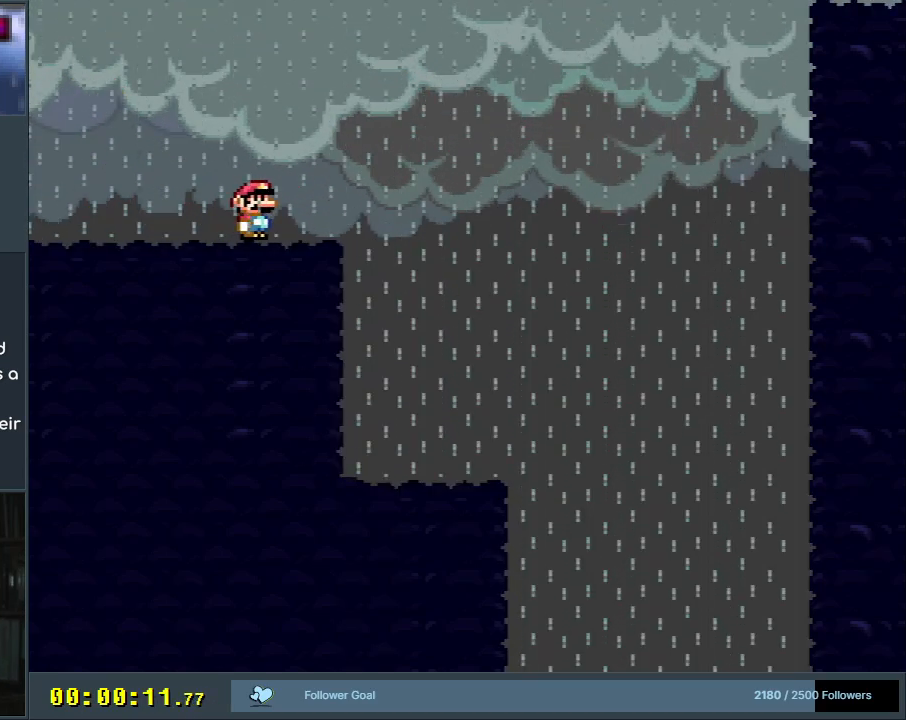
Gameplay with a controller (Nintendo layout); each line is a JSON object with the inputs held at the frame after it. "events" lists button and stick changes between this image and that frame as [ms after this image, input, new state], when the widget could be followed in between. Not read: L3 R3.
{"buttons": ["X", "DPAD_LEFT"], "events": [[167, "A", "down"], [233, "DPAD_RIGHT", "up"], [283, "A", "up"], [317, "DPAD_LEFT", "down"]]}
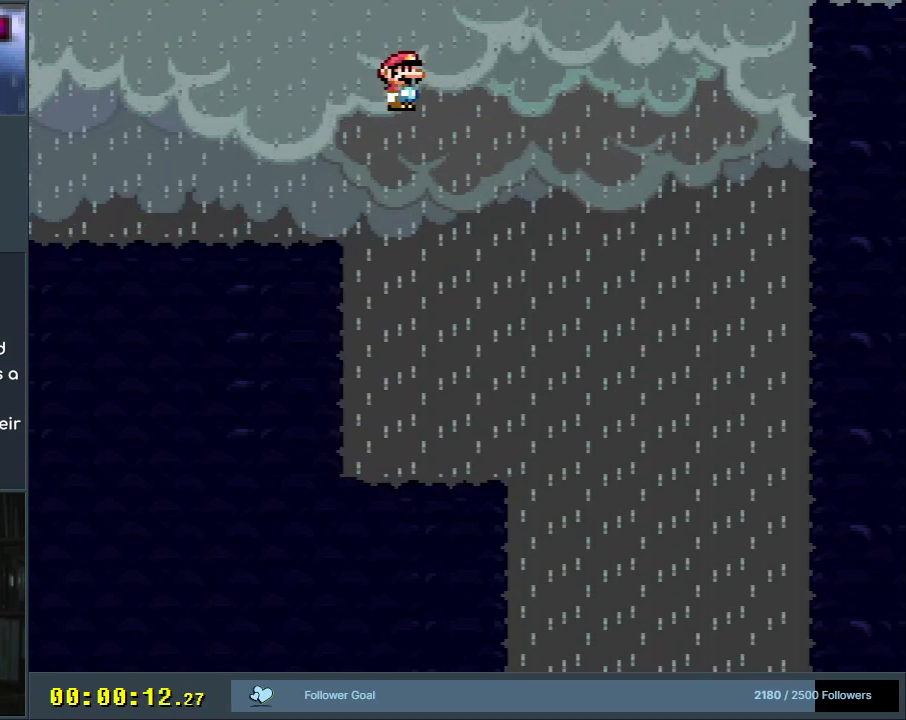
{"buttons": ["X", "DPAD_LEFT"], "events": []}
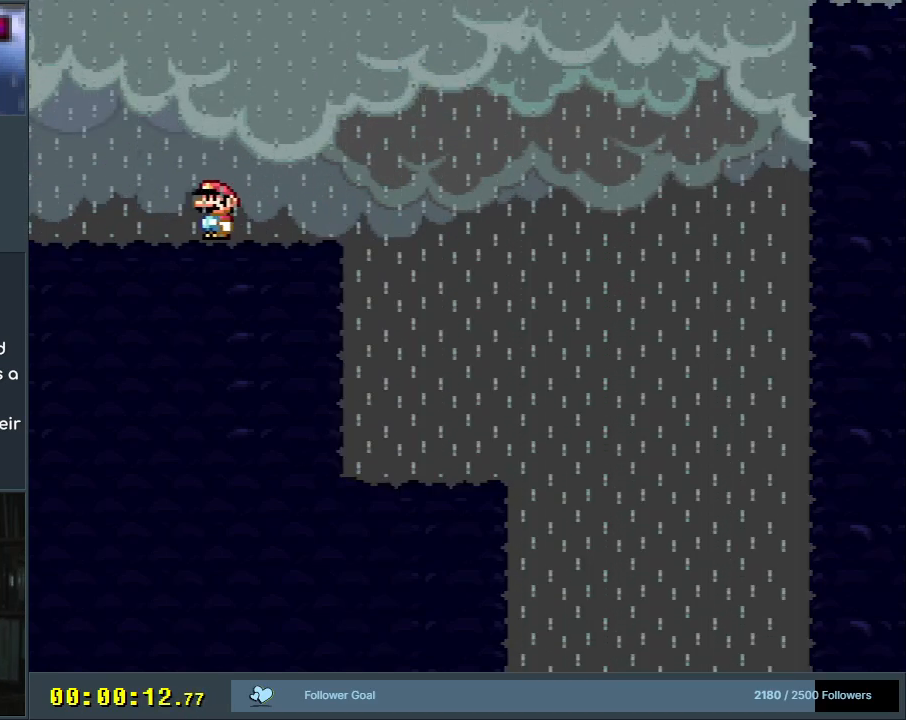
{"buttons": ["X", "DPAD_RIGHT"], "events": [[283, "DPAD_UP", "down"], [300, "DPAD_LEFT", "up"], [300, "DPAD_RIGHT", "down"], [317, "DPAD_UP", "up"]]}
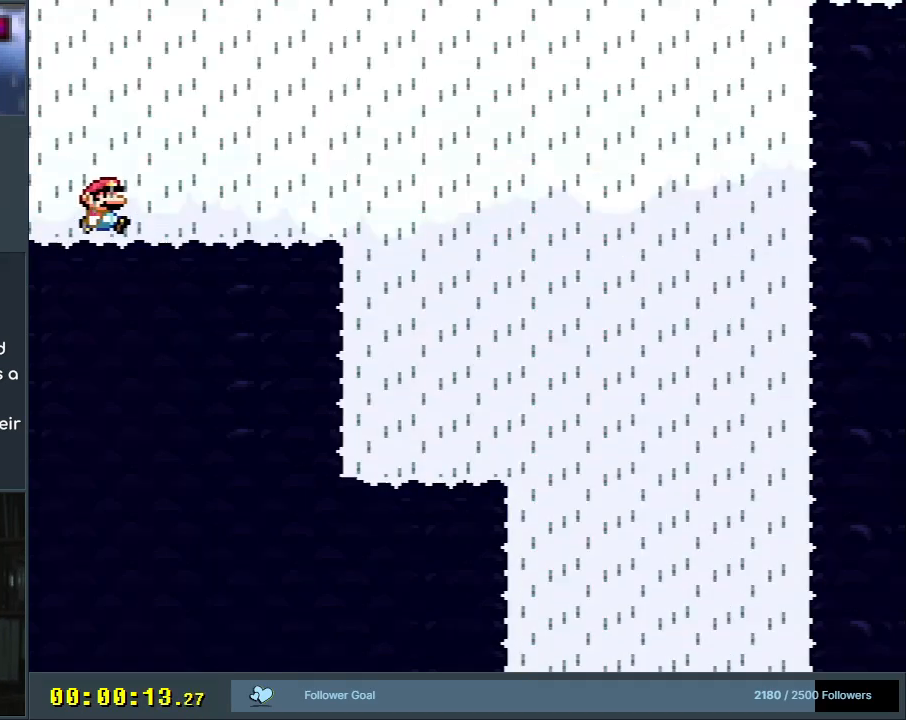
{"buttons": ["X", "DPAD_RIGHT"], "events": []}
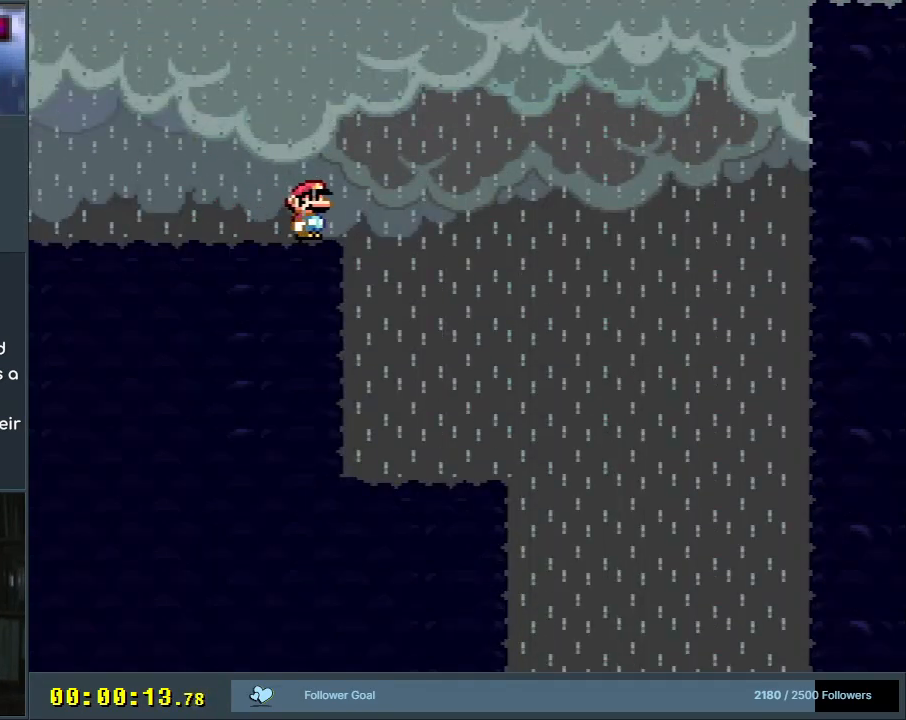
{"buttons": ["X", "DPAD_LEFT"], "events": [[100, "A", "down"], [150, "DPAD_RIGHT", "up"], [167, "DPAD_LEFT", "down"], [200, "A", "up"]]}
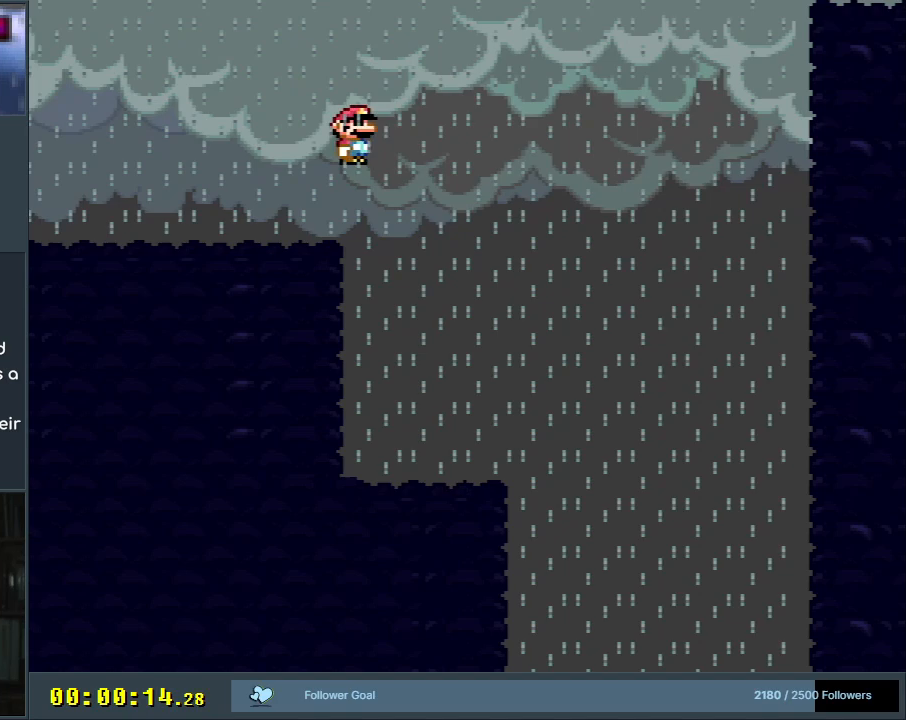
{"buttons": ["X", "DPAD_LEFT"], "events": []}
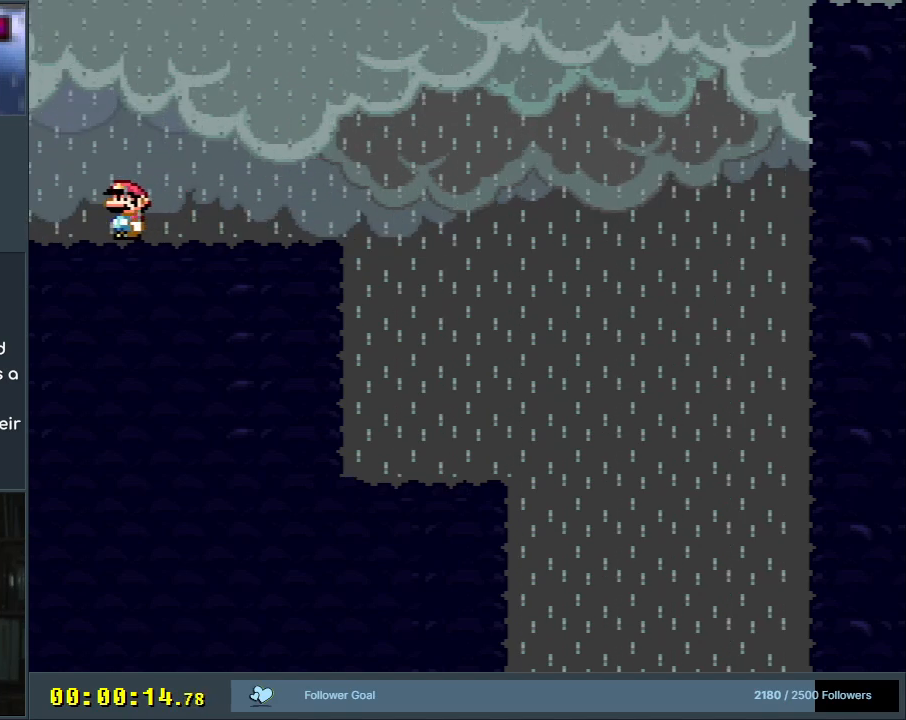
{"buttons": ["Y", "DPAD_RIGHT"], "events": [[150, "DPAD_UP", "down"], [167, "DPAD_LEFT", "up"], [183, "DPAD_RIGHT", "down"], [183, "DPAD_UP", "up"], [233, "X", "up"], [233, "Y", "down"]]}
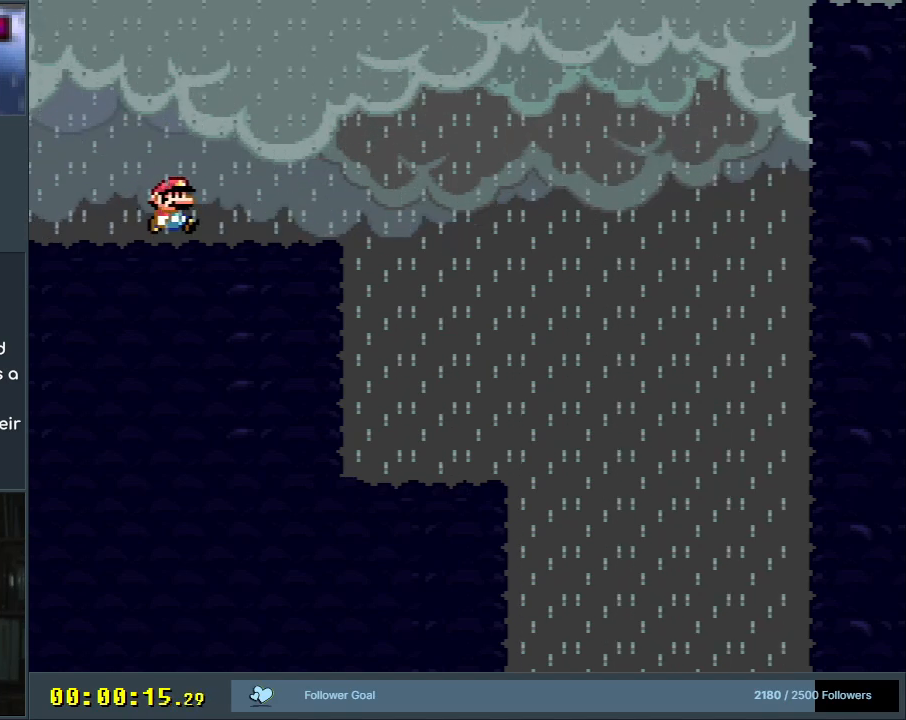
{"buttons": ["Y", "DPAD_LEFT"], "events": [[367, "B", "down"], [433, "DPAD_RIGHT", "up"], [450, "DPAD_DOWN", "down"], [467, "DPAD_DOWN", "up"], [467, "DPAD_LEFT", "down"], [483, "B", "up"]]}
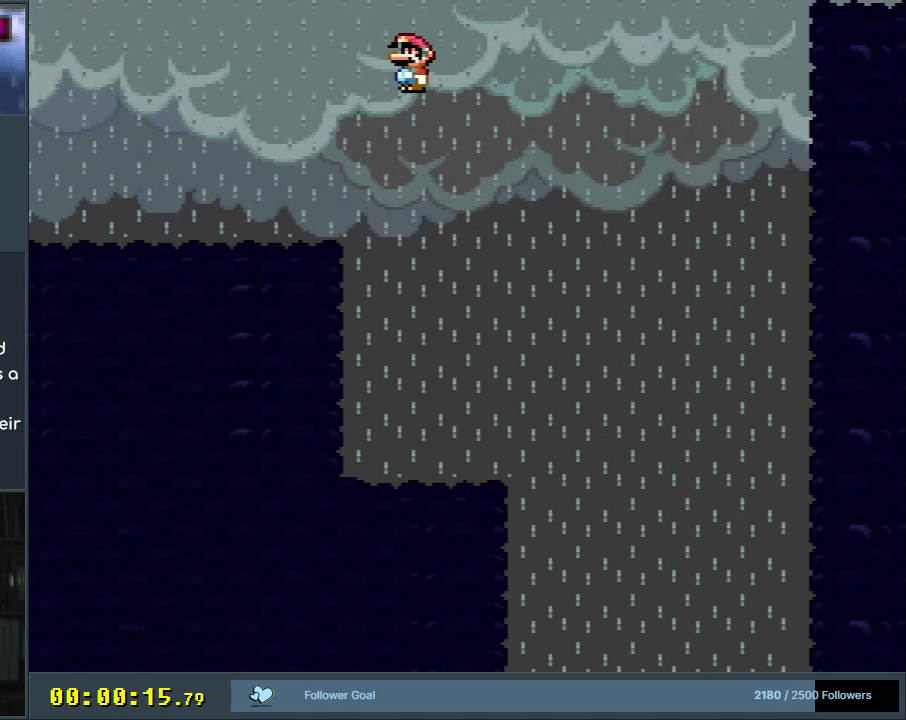
{"buttons": ["X", "DPAD_LEFT"], "events": [[217, "B", "down"], [350, "B", "up"], [400, "Y", "up"], [417, "X", "down"]]}
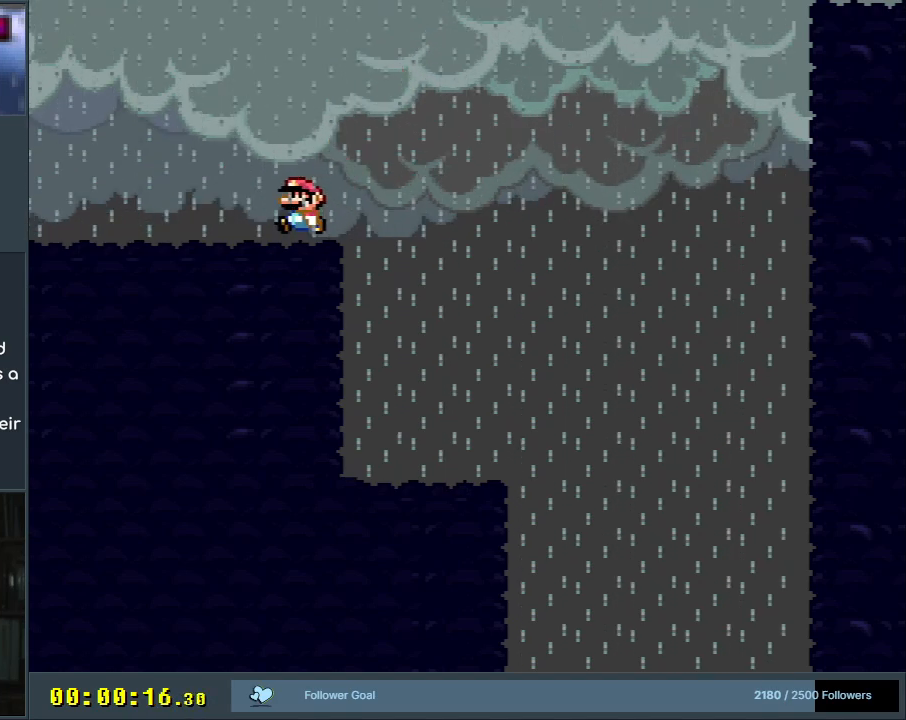
{"buttons": ["X", "DPAD_UP", "DPAD_LEFT"], "events": [[433, "A", "down"], [483, "DPAD_UP", "down"], [500, "A", "up"]]}
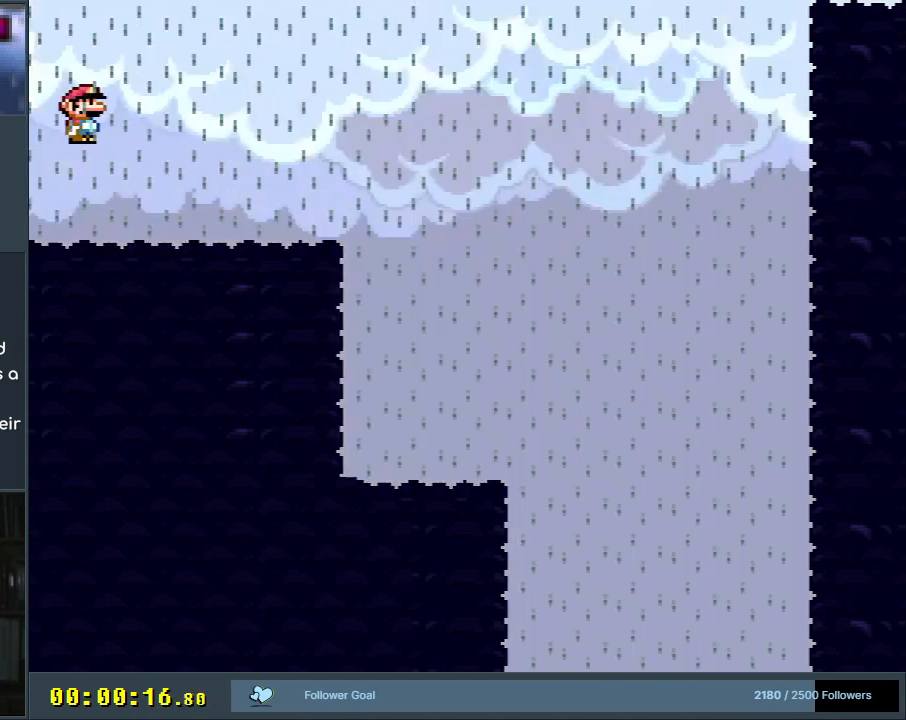
{"buttons": ["Y", "DPAD_RIGHT"], "events": [[17, "DPAD_LEFT", "up"], [33, "DPAD_RIGHT", "down"], [33, "DPAD_UP", "up"], [83, "X", "up"], [100, "Y", "down"]]}
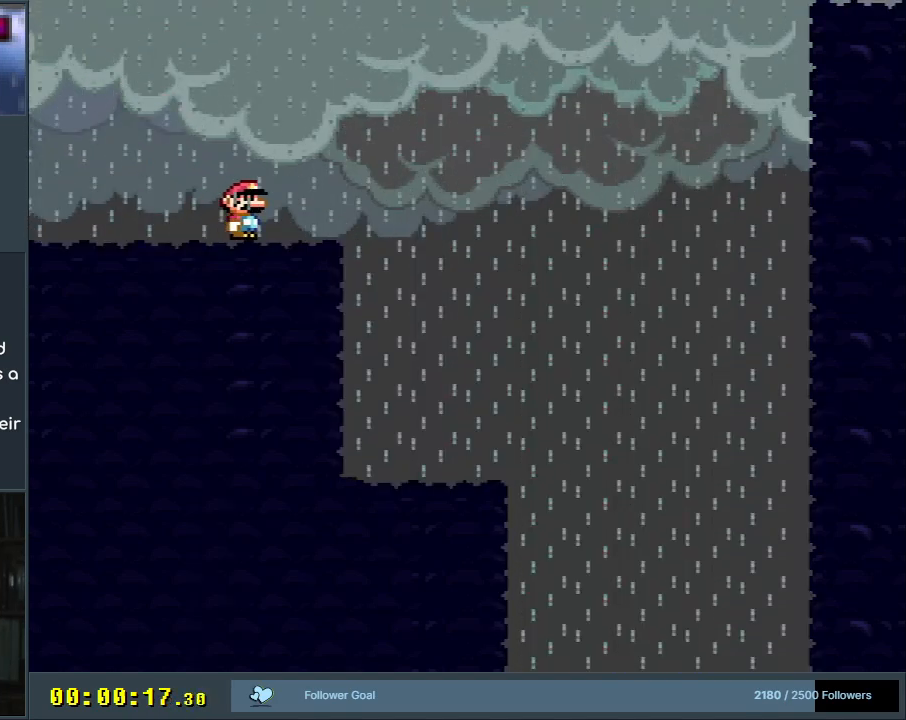
{"buttons": ["B", "Y", "DPAD_RIGHT"], "events": [[183, "B", "down"]]}
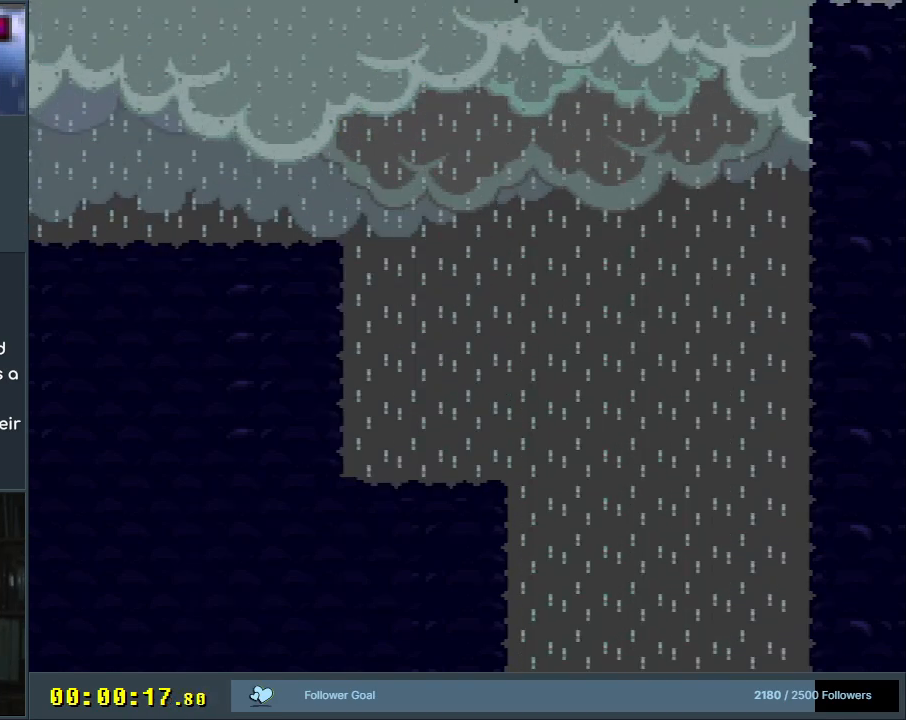
{"buttons": ["B", "Y", "DPAD_RIGHT"], "events": []}
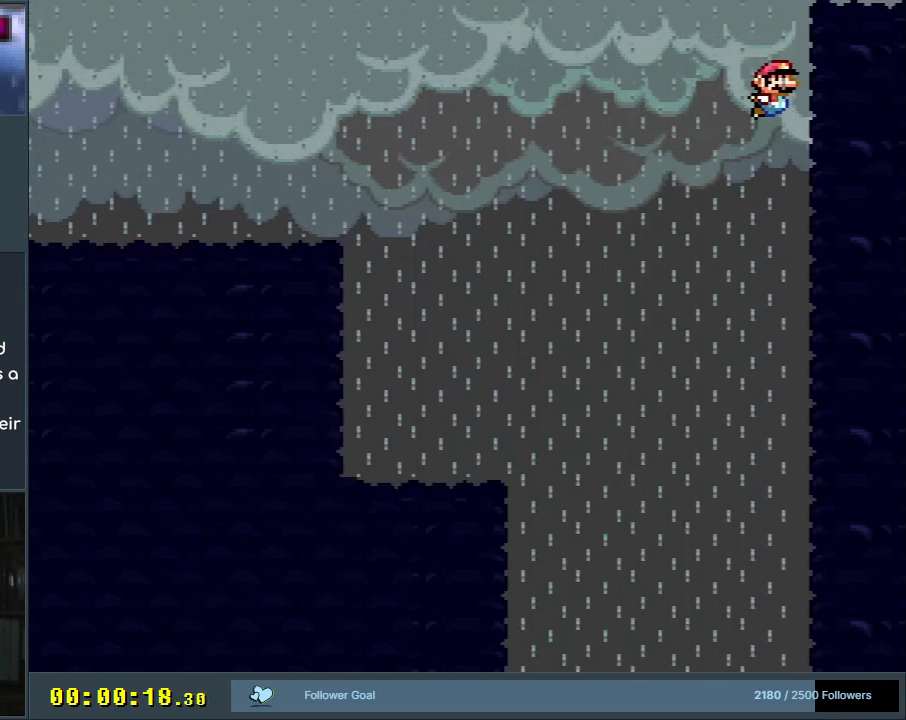
{"buttons": ["B", "Y", "DPAD_RIGHT"], "events": []}
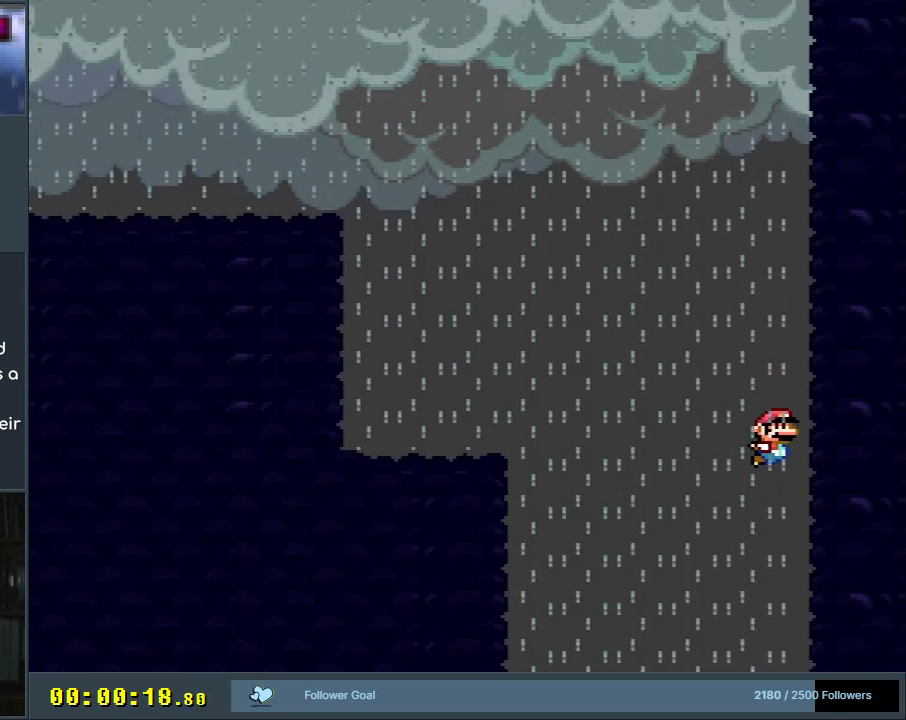
{"buttons": ["B", "Y", "DPAD_RIGHT"], "events": []}
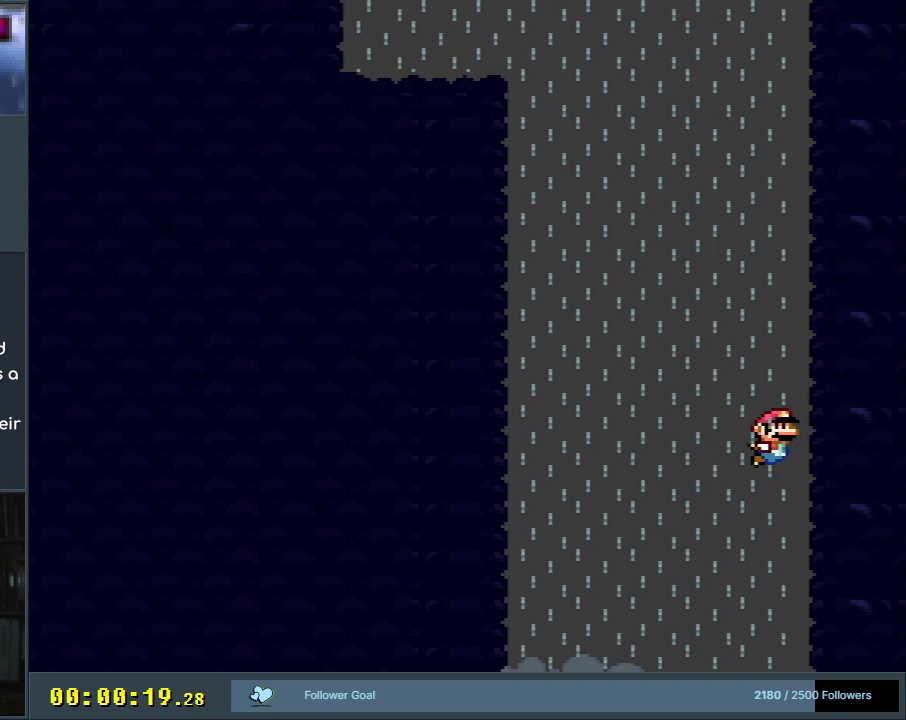
{"buttons": ["B", "Y"], "events": [[100, "DPAD_RIGHT", "up"]]}
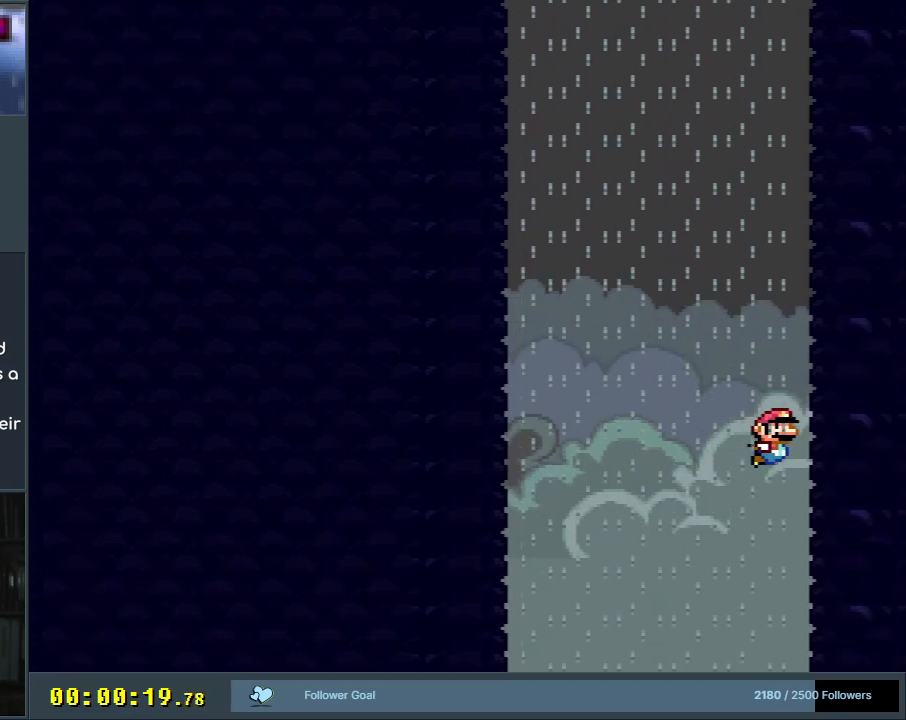
{"buttons": ["B", "Y"], "events": []}
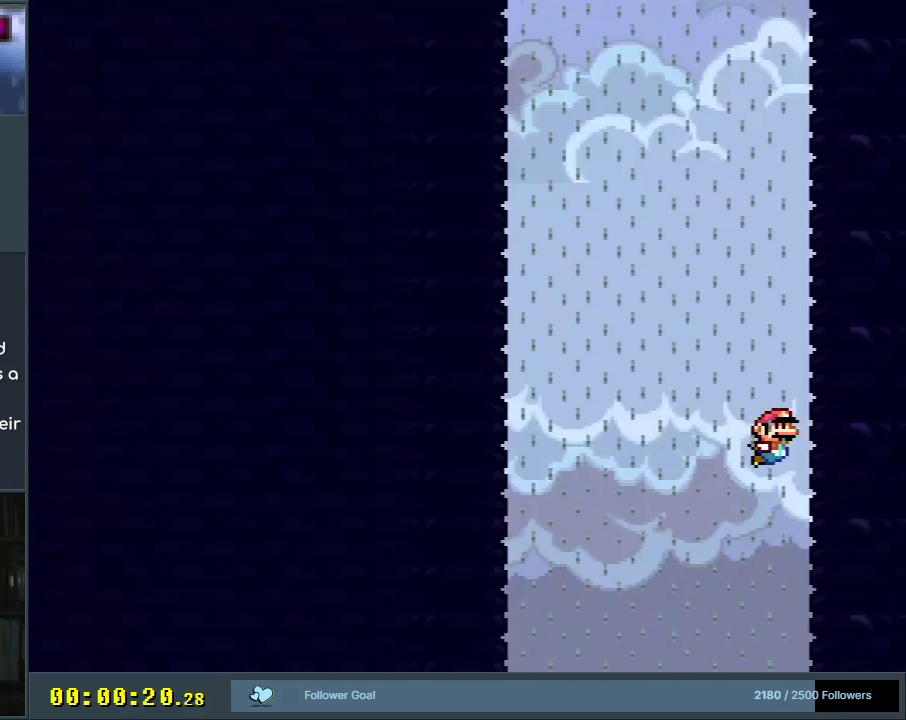
{"buttons": ["B", "Y"], "events": [[50, "DPAD_LEFT", "down"], [467, "DPAD_LEFT", "up"]]}
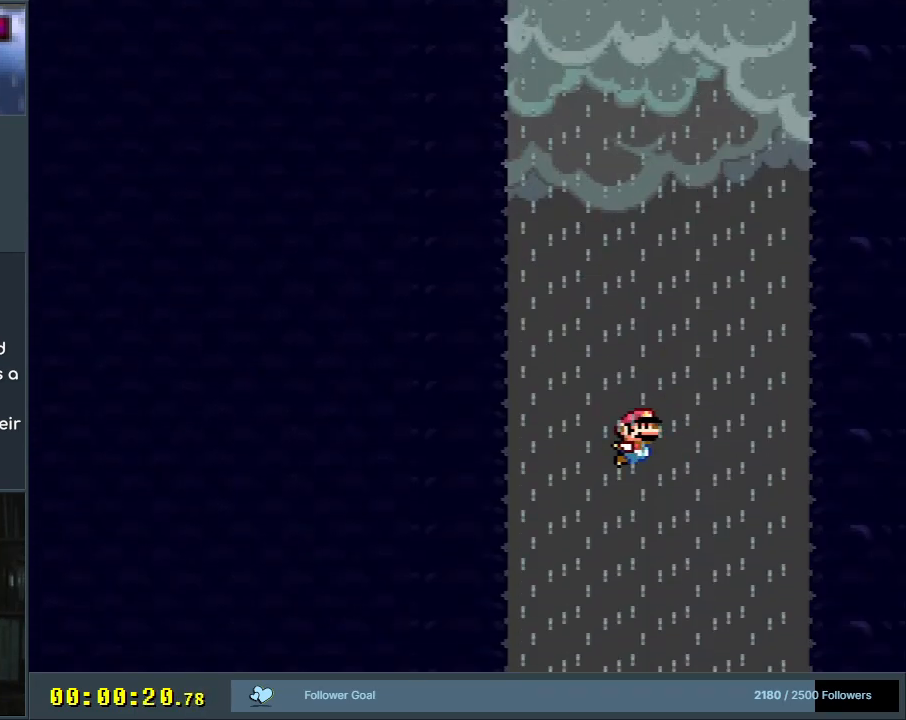
{"buttons": ["B", "Y", "DPAD_RIGHT"], "events": [[33, "DPAD_RIGHT", "down"], [217, "DPAD_RIGHT", "up"], [250, "DPAD_LEFT", "down"], [400, "DPAD_LEFT", "up"], [400, "DPAD_RIGHT", "down"]]}
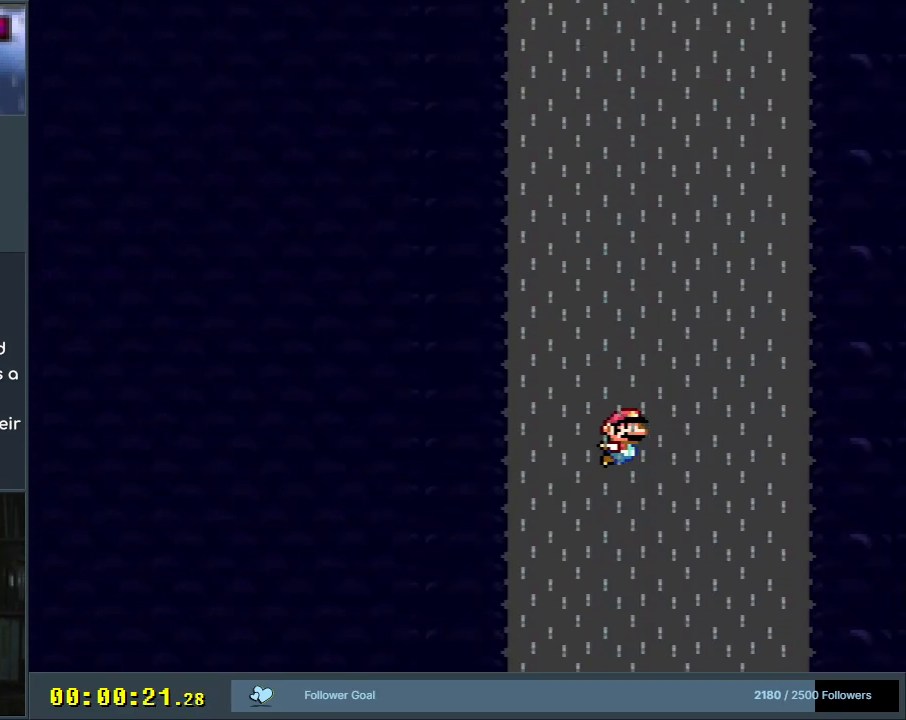
{"buttons": ["B", "Y", "DPAD_LEFT"], "events": [[100, "DPAD_RIGHT", "up"], [100, "DPAD_UP", "down"], [117, "DPAD_LEFT", "down"], [117, "DPAD_UP", "up"], [233, "DPAD_LEFT", "up"], [233, "DPAD_RIGHT", "down"], [417, "DPAD_RIGHT", "up"], [433, "DPAD_LEFT", "down"]]}
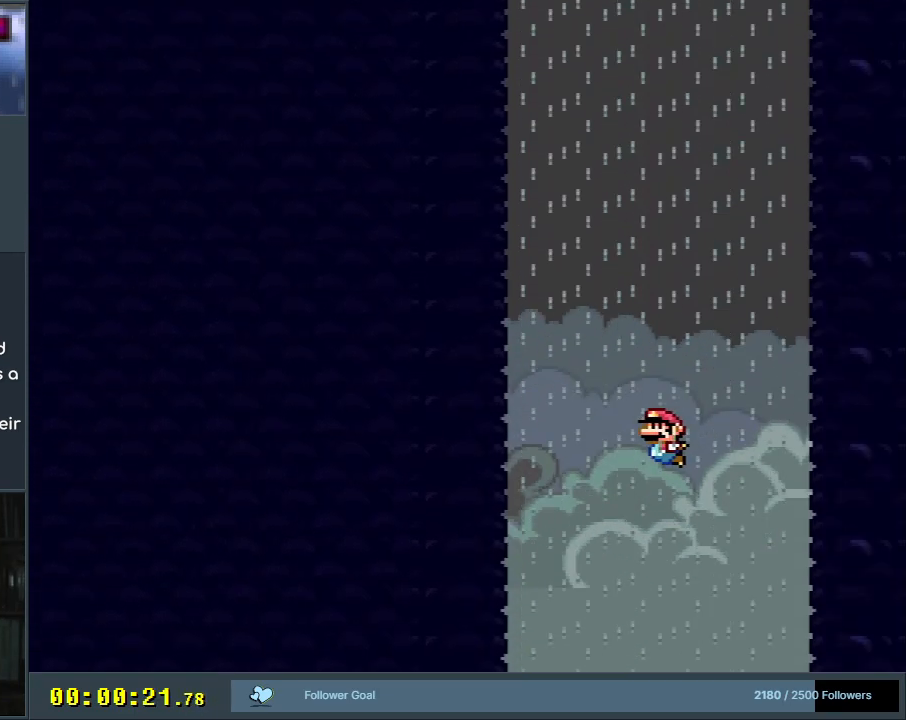
{"buttons": ["B", "Y", "DPAD_RIGHT"], "events": [[50, "DPAD_LEFT", "up"], [50, "DPAD_UP", "down"], [67, "DPAD_RIGHT", "down"], [67, "DPAD_UP", "up"], [167, "DPAD_RIGHT", "up"], [183, "DPAD_LEFT", "down"], [250, "DPAD_LEFT", "up"], [250, "DPAD_UP", "down"], [267, "DPAD_UP", "up"], [283, "DPAD_RIGHT", "down"], [300, "DPAD_UP", "down"], [350, "DPAD_LEFT", "down"], [350, "DPAD_RIGHT", "up"], [350, "DPAD_UP", "up"], [433, "DPAD_LEFT", "up"], [433, "DPAD_UP", "down"], [450, "DPAD_RIGHT", "down"], [450, "DPAD_UP", "up"]]}
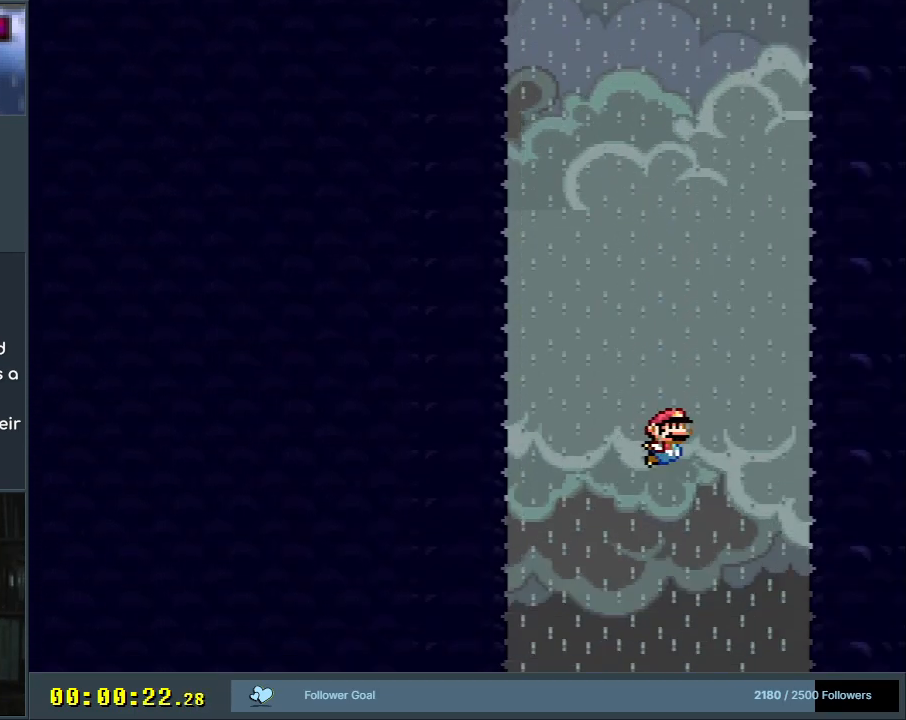
{"buttons": ["B", "Y", "DPAD_RIGHT"], "events": [[67, "DPAD_LEFT", "down"], [67, "DPAD_RIGHT", "up"], [183, "DPAD_LEFT", "up"], [200, "DPAD_RIGHT", "down"], [283, "DPAD_RIGHT", "up"], [300, "DPAD_LEFT", "down"], [383, "DPAD_LEFT", "up"], [400, "DPAD_RIGHT", "down"]]}
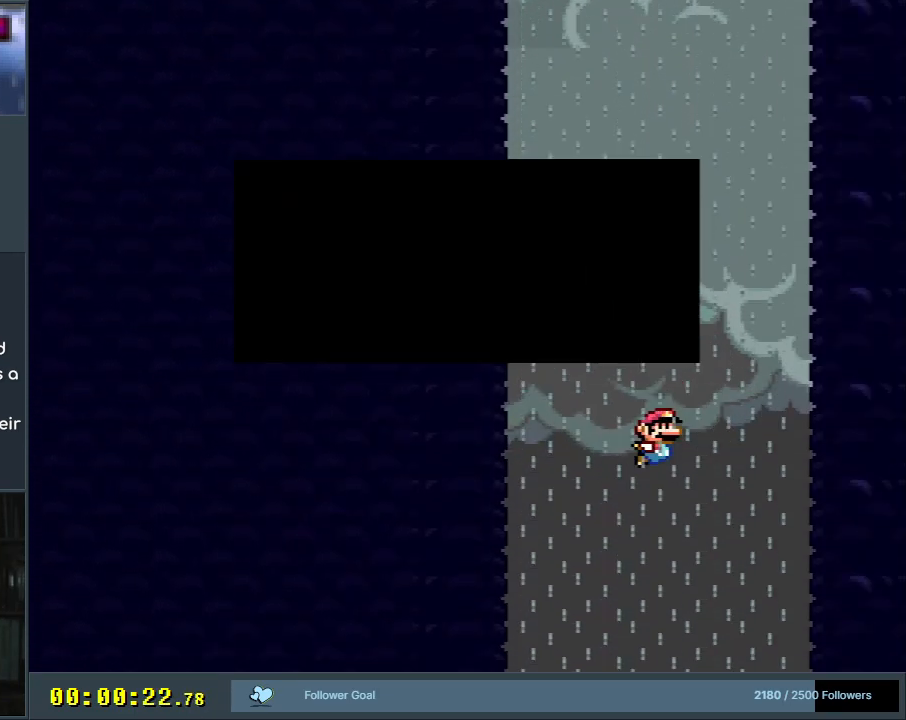
{"buttons": [], "events": [[17, "DPAD_RIGHT", "up"], [50, "DPAD_LEFT", "down"], [133, "DPAD_LEFT", "up"], [283, "Y", "up"], [300, "B", "up"]]}